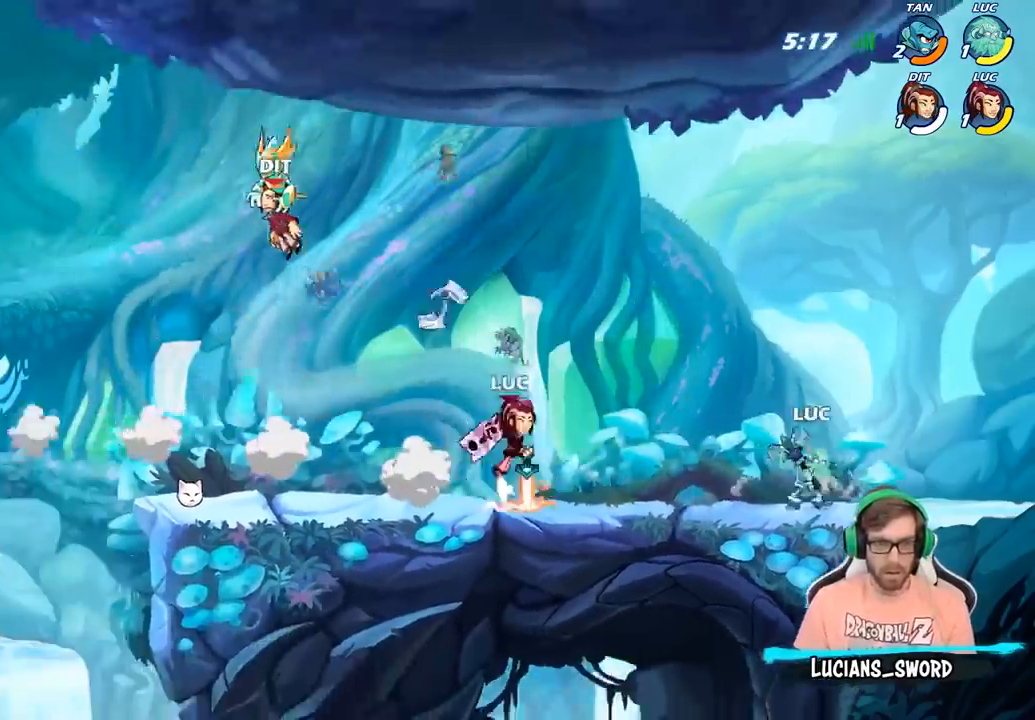
Gameplay with a controller (PlayStation layout); each line is a JSON object with the inputs held at the frame after it. "events" lists button and stick changes between this image and that frame as [ms after this image, input, new state], when the widget could be followed in between.
{"buttons": [], "left_stick": "right", "right_stick": "center", "events": [[167, "R2", "down"], [217, "left_stick", "center"], [250, "CIRCLE", "down"], [267, "R2", "up"], [350, "CIRCLE", "up"], [483, "left_stick", "right"]]}
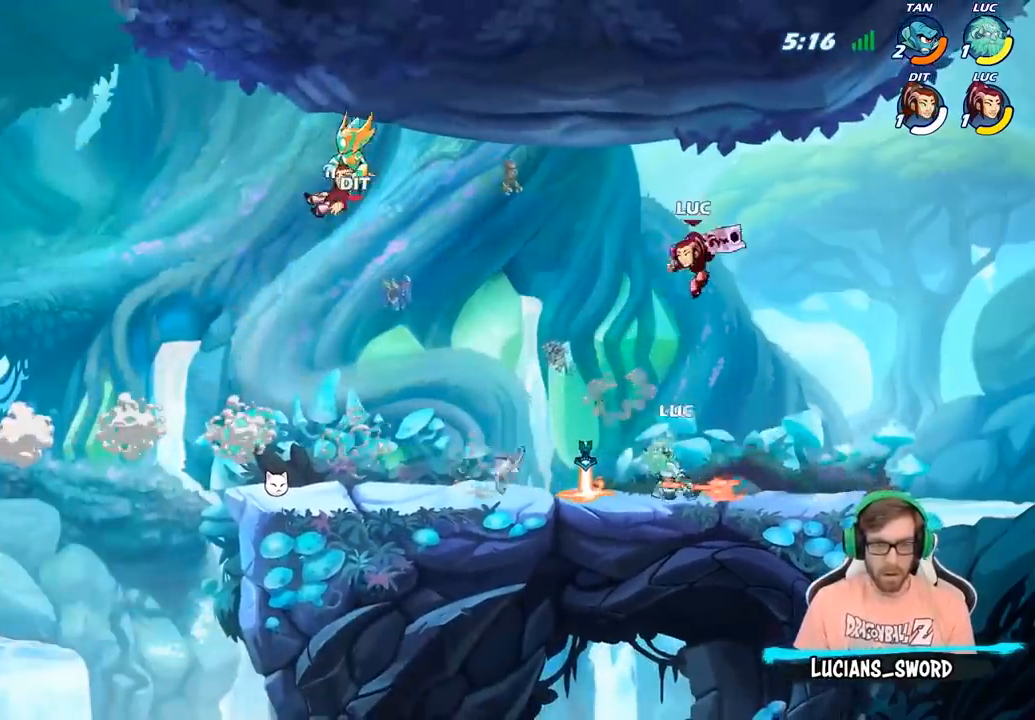
{"buttons": [], "left_stick": "center", "right_stick": "center", "events": [[350, "left_stick", "center"]]}
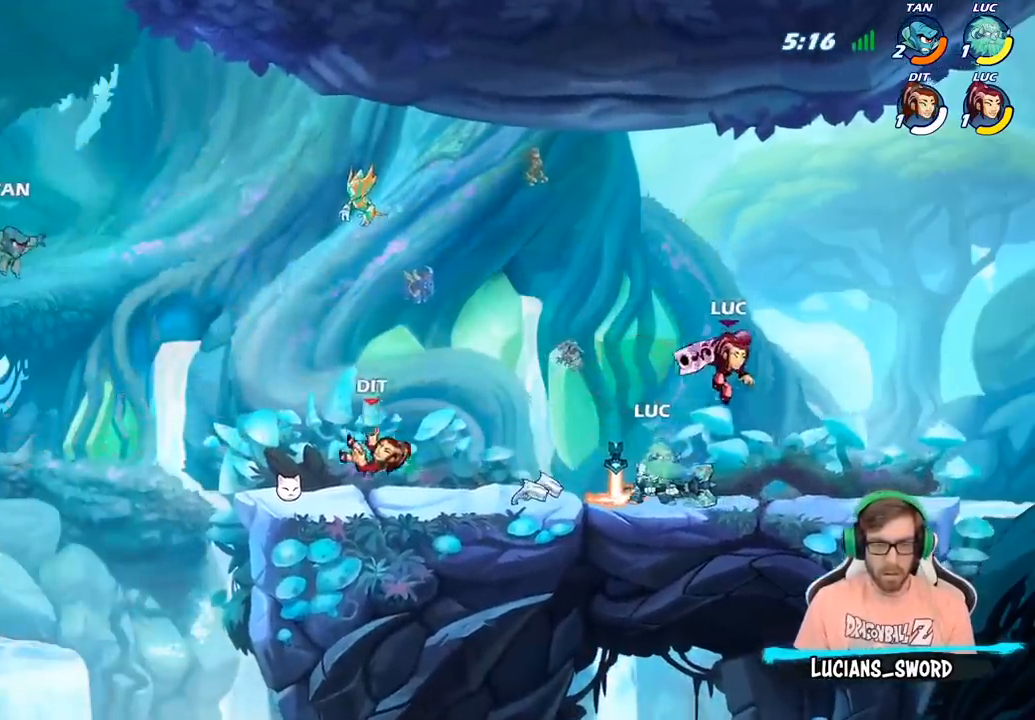
{"buttons": [], "left_stick": "left", "right_stick": "center", "events": [[33, "left_stick", "right"], [100, "CROSS", "down"], [150, "left_stick", "up-right"], [217, "R2", "down"], [233, "CROSS", "up"], [383, "R2", "up"], [383, "left_stick", "up-left"], [467, "left_stick", "left"]]}
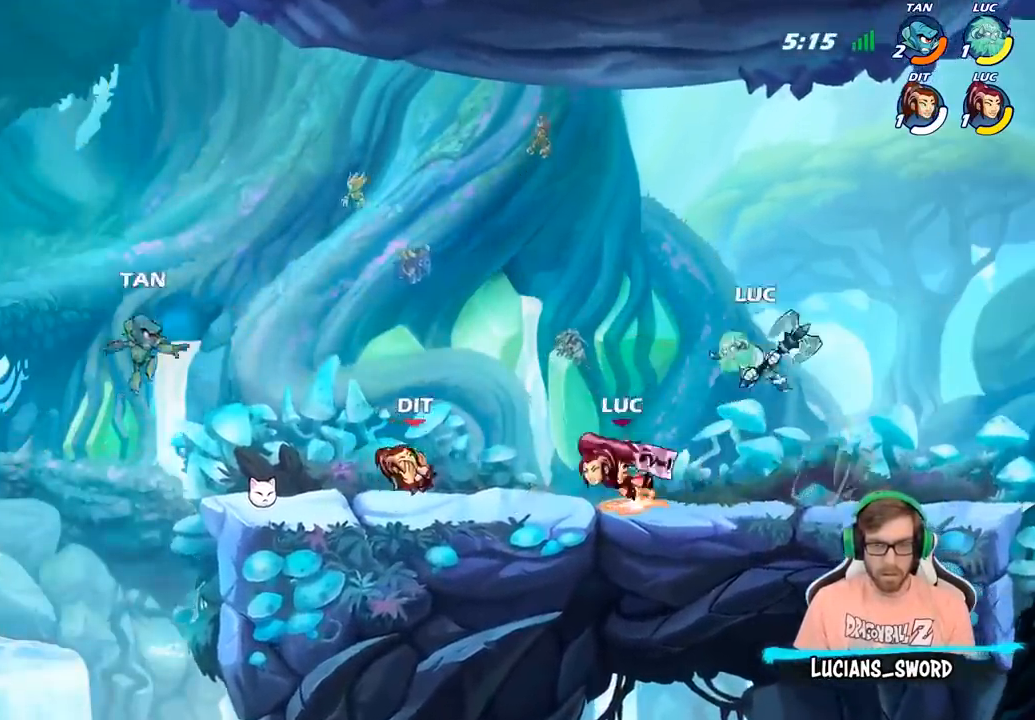
{"buttons": [], "left_stick": "up-left", "right_stick": "center", "events": [[133, "left_stick", "down"], [183, "left_stick", "right"], [200, "CROSS", "down"], [350, "CROSS", "up"], [367, "left_stick", "up-left"]]}
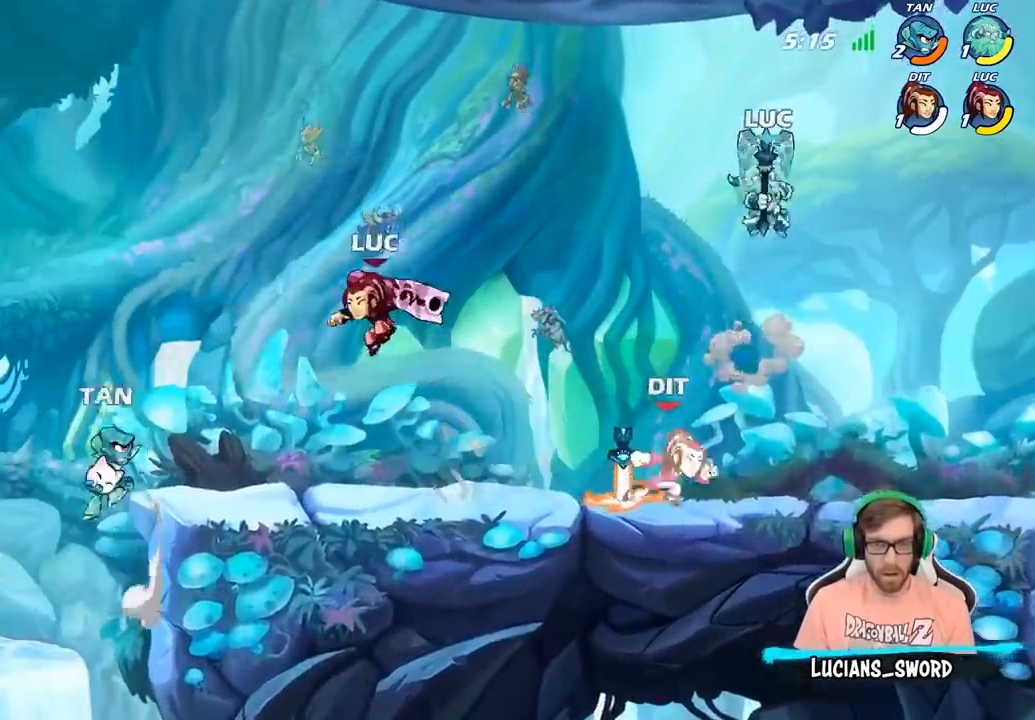
{"buttons": [], "left_stick": "right", "right_stick": "center", "events": [[50, "left_stick", "down-left"], [133, "left_stick", "down"], [217, "SQUARE", "down"], [300, "SQUARE", "up"], [317, "left_stick", "right"]]}
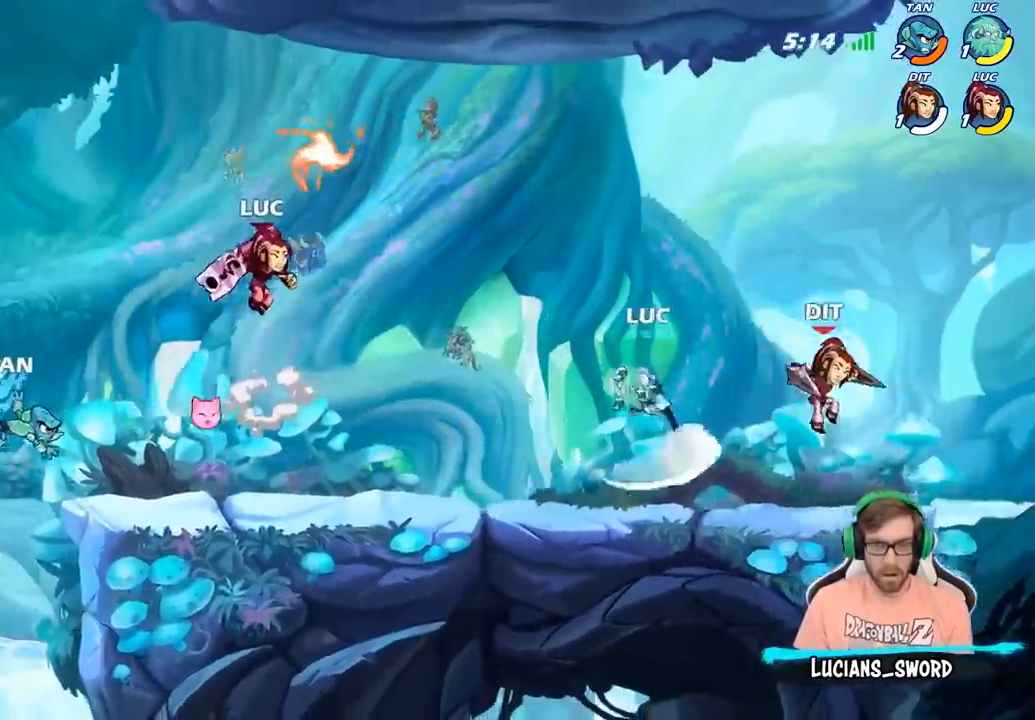
{"buttons": [], "left_stick": "up-right", "right_stick": "center", "events": [[367, "left_stick", "up-right"]]}
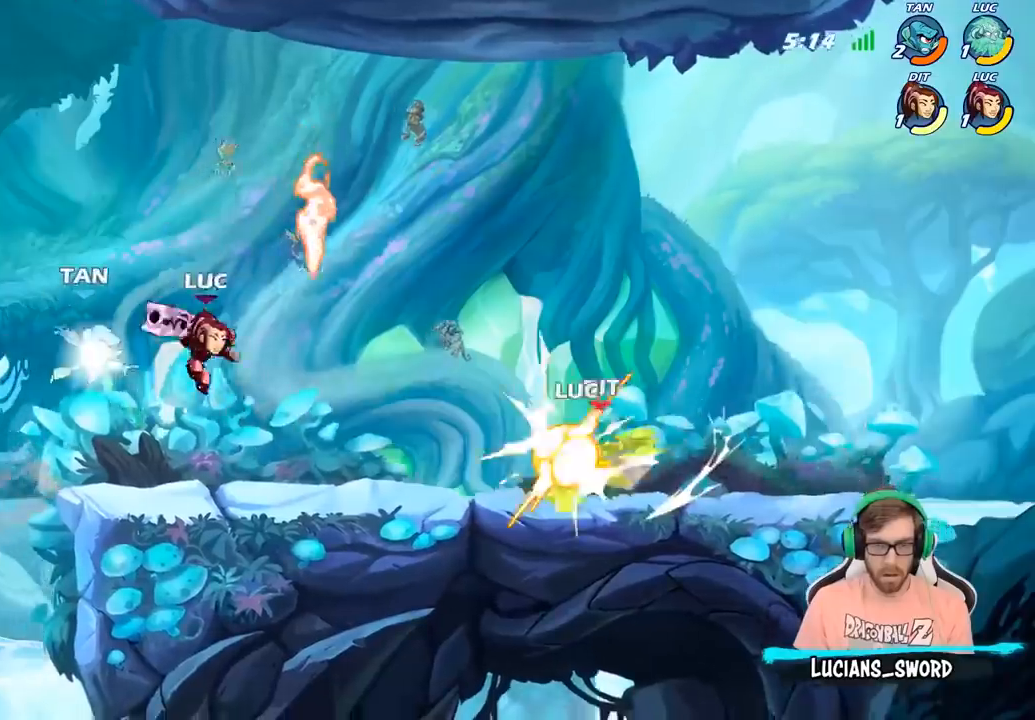
{"buttons": ["CROSS"], "left_stick": "up-left", "right_stick": "center", "events": [[167, "left_stick", "up-left"], [267, "CROSS", "down"], [350, "CROSS", "up"], [467, "CROSS", "down"]]}
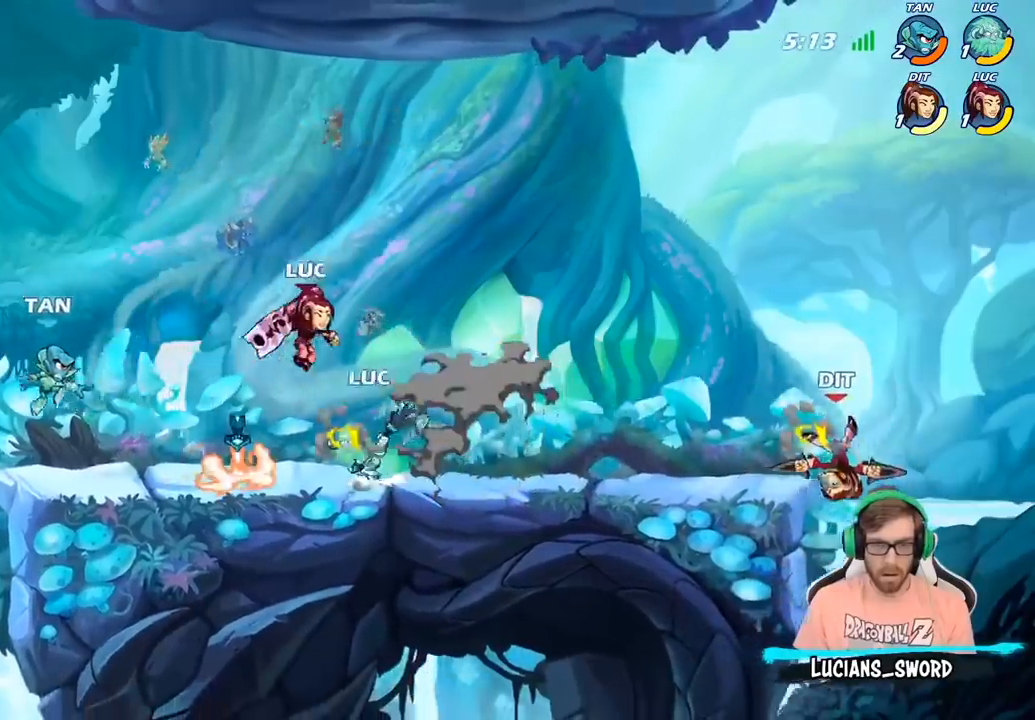
{"buttons": ["R2"], "left_stick": "up-right", "right_stick": "center", "events": [[100, "CROSS", "up"], [350, "left_stick", "up-right"], [450, "R2", "down"]]}
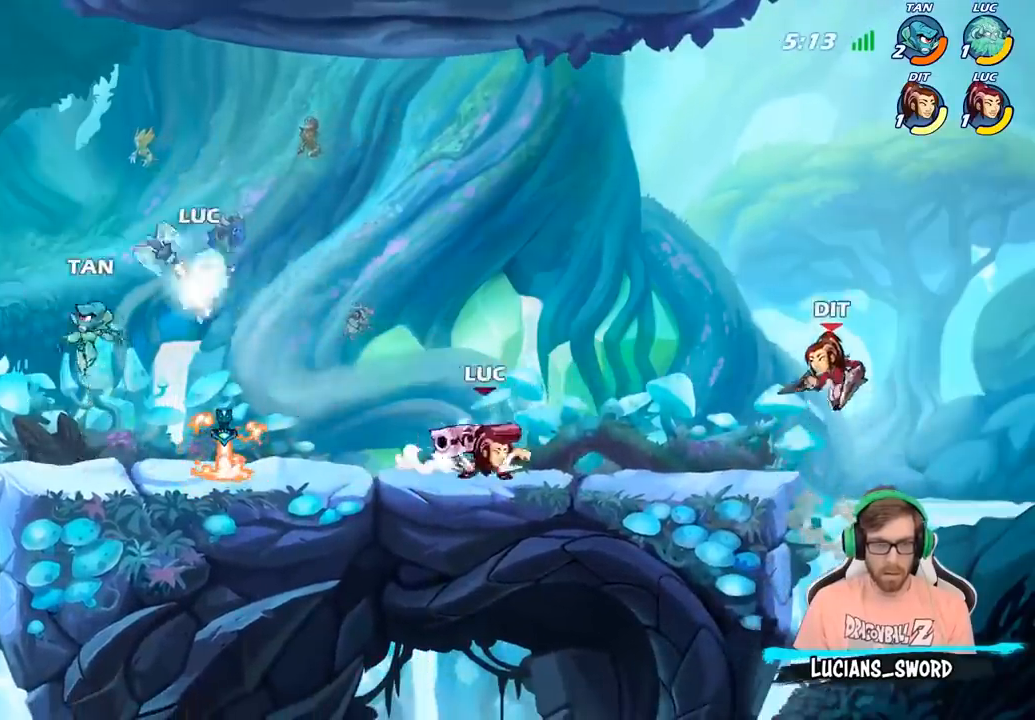
{"buttons": [], "left_stick": "center", "right_stick": "center", "events": [[133, "R2", "up"], [233, "CROSS", "down"], [317, "CROSS", "up"], [317, "R1", "down"], [333, "left_stick", "down-right"], [383, "R1", "up"], [433, "left_stick", "center"]]}
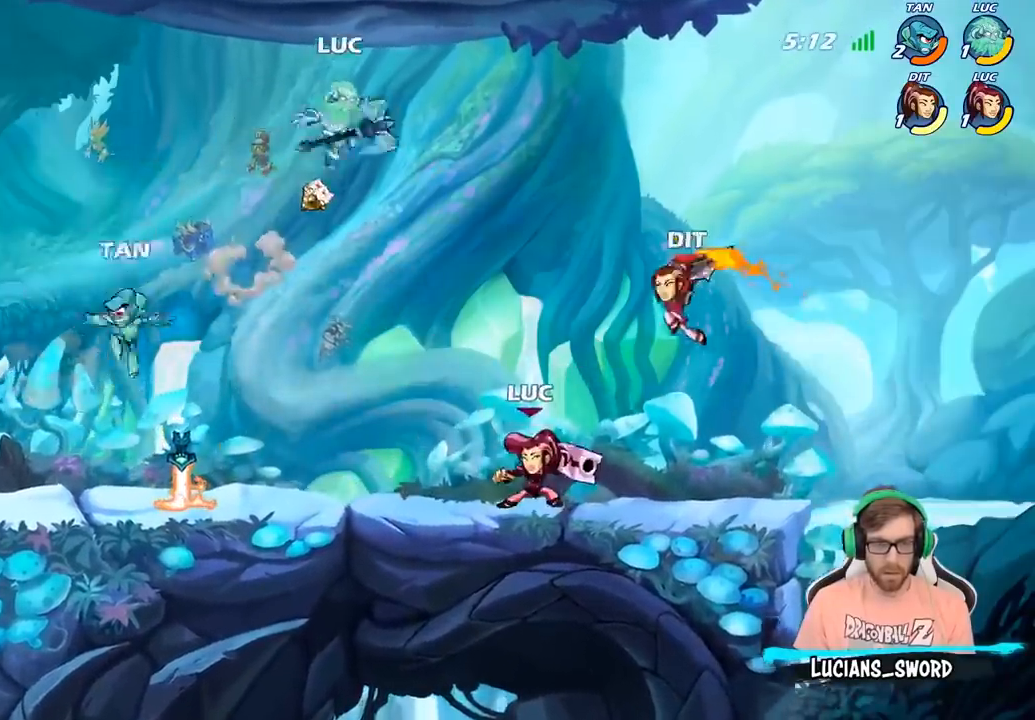
{"buttons": [], "left_stick": "right", "right_stick": "center", "events": [[133, "left_stick", "right"]]}
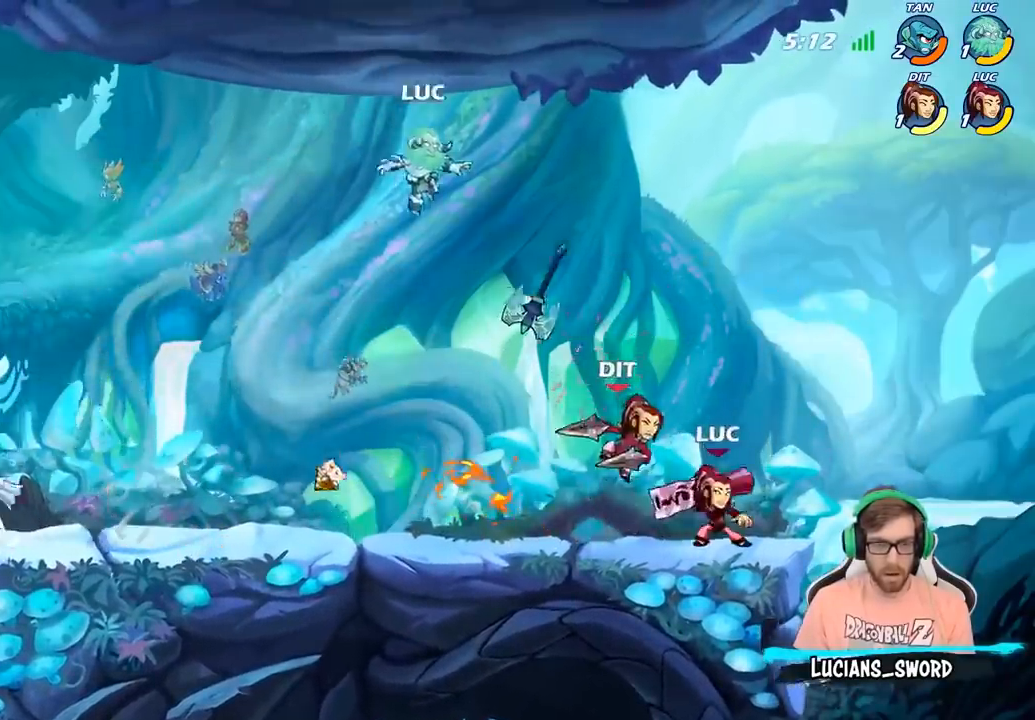
{"buttons": [], "left_stick": "up", "right_stick": "center", "events": [[150, "R1", "down"], [200, "left_stick", "up"], [233, "R1", "up"], [267, "CROSS", "down"], [317, "R2", "down"], [450, "CROSS", "up"], [500, "R2", "up"]]}
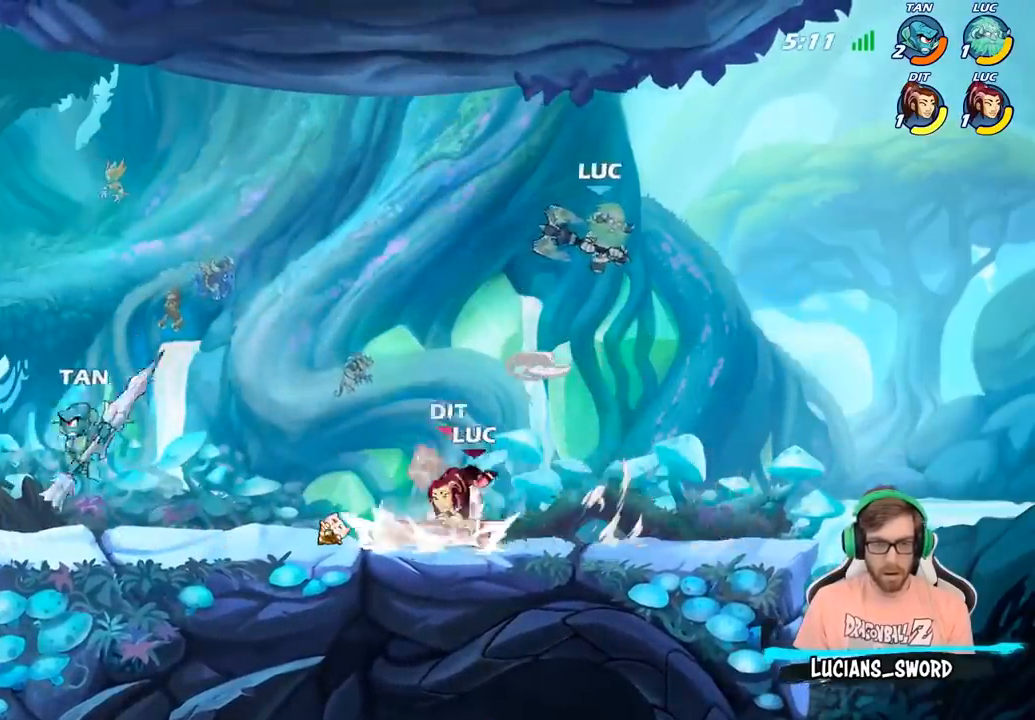
{"buttons": [], "left_stick": "down-left", "right_stick": "center", "events": [[50, "left_stick", "up-left"], [233, "left_stick", "down-left"], [367, "SQUARE", "down"], [467, "SQUARE", "up"]]}
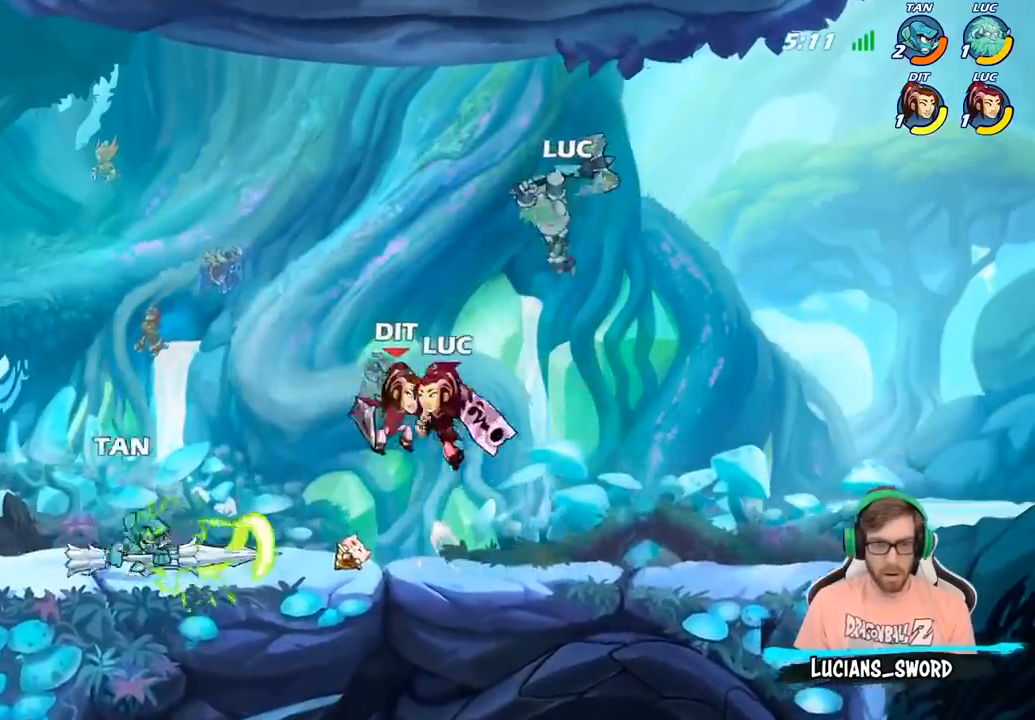
{"buttons": ["CROSS"], "left_stick": "right", "right_stick": "center", "events": [[50, "left_stick", "left"], [300, "left_stick", "right"], [500, "CROSS", "down"]]}
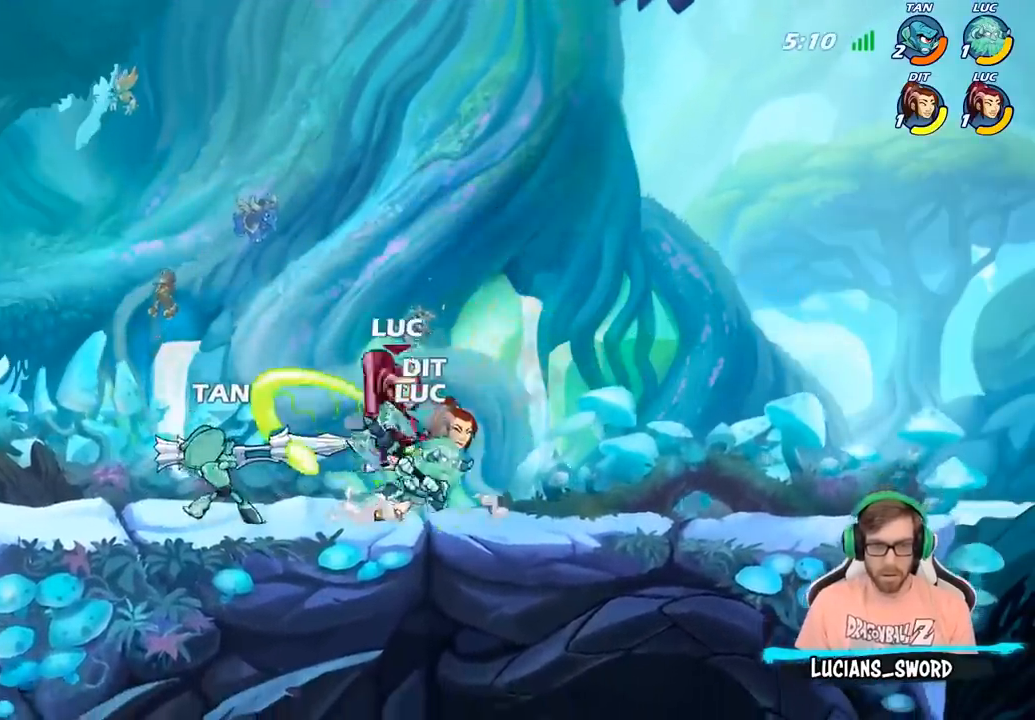
{"buttons": ["SQUARE"], "left_stick": "center", "right_stick": "center", "events": [[17, "left_stick", "up-right"], [117, "CROSS", "up"], [133, "R2", "down"], [317, "R2", "up"], [450, "left_stick", "up-left"], [500, "SQUARE", "down"], [500, "left_stick", "center"]]}
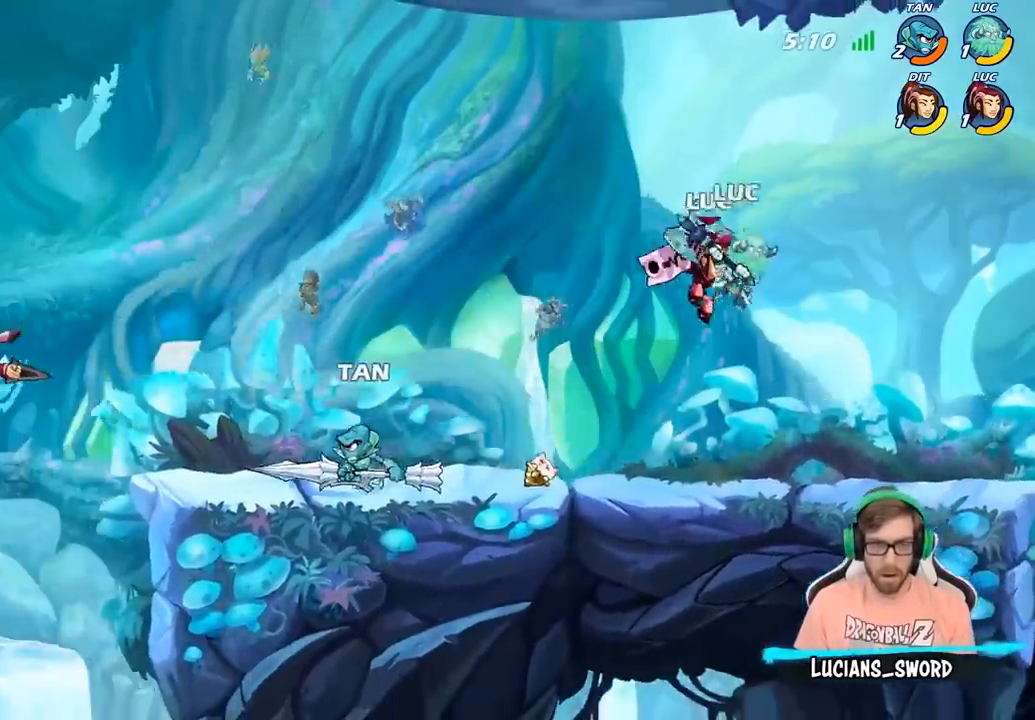
{"buttons": [], "left_stick": "right", "right_stick": "center", "events": [[67, "SQUARE", "up"], [183, "left_stick", "right"]]}
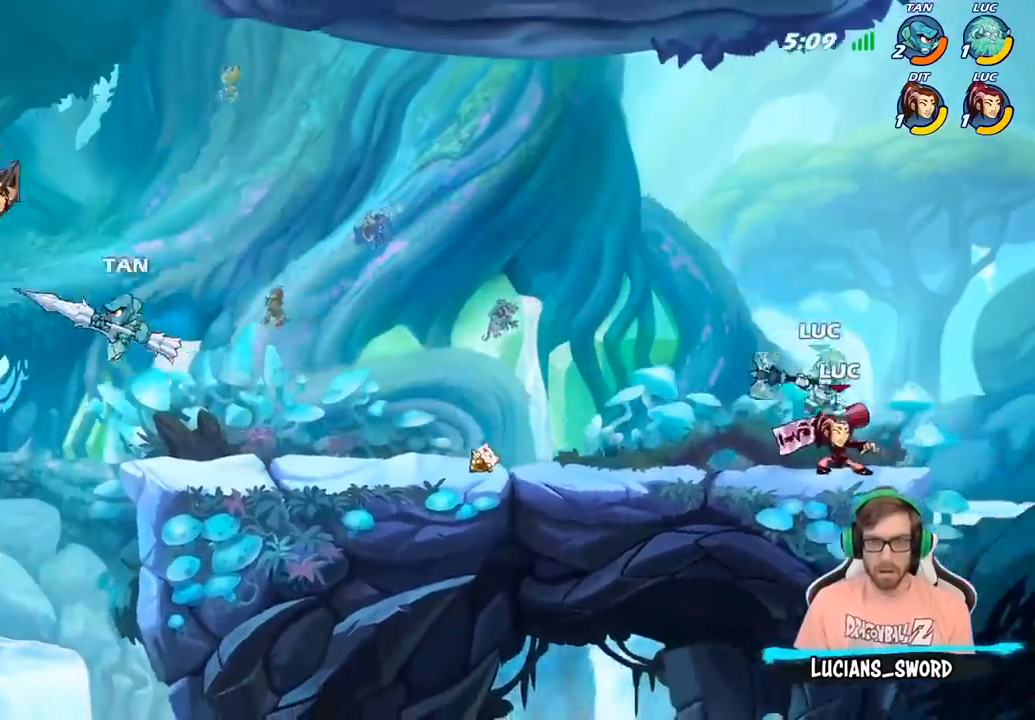
{"buttons": ["SQUARE"], "left_stick": "center", "right_stick": "center", "events": [[50, "left_stick", "up-left"], [133, "left_stick", "center"], [150, "SQUARE", "down"], [233, "SQUARE", "up"], [317, "SQUARE", "down"], [417, "SQUARE", "up"], [500, "SQUARE", "down"]]}
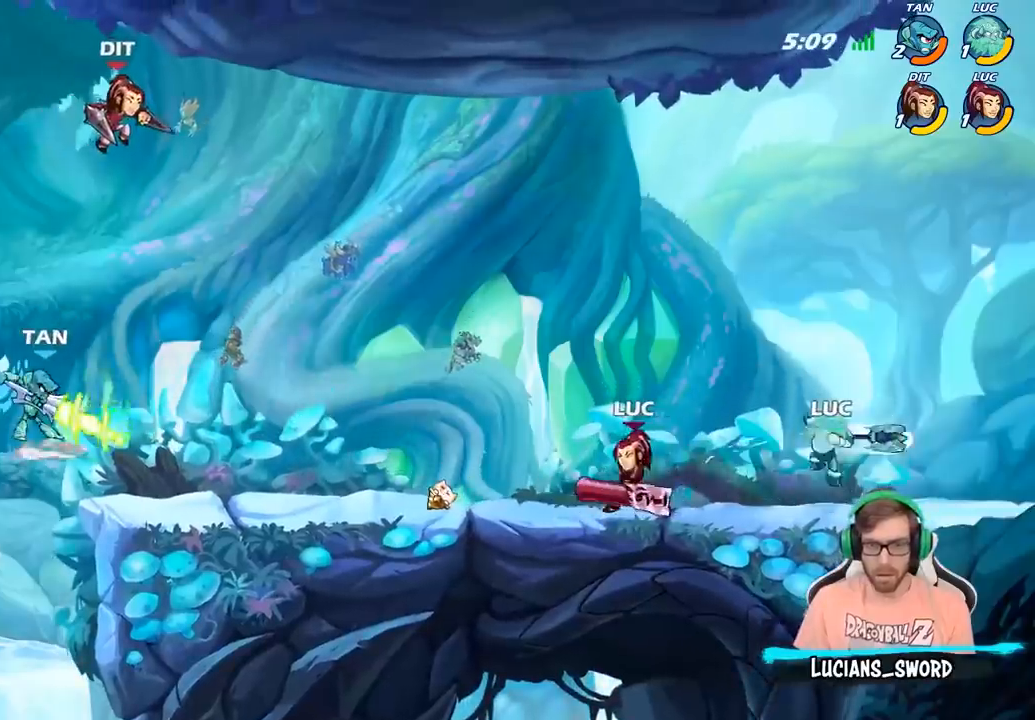
{"buttons": [], "left_stick": "up-left", "right_stick": "center", "events": [[133, "SQUARE", "up"], [217, "left_stick", "right"], [367, "CROSS", "down"], [483, "CROSS", "up"], [483, "left_stick", "up-left"]]}
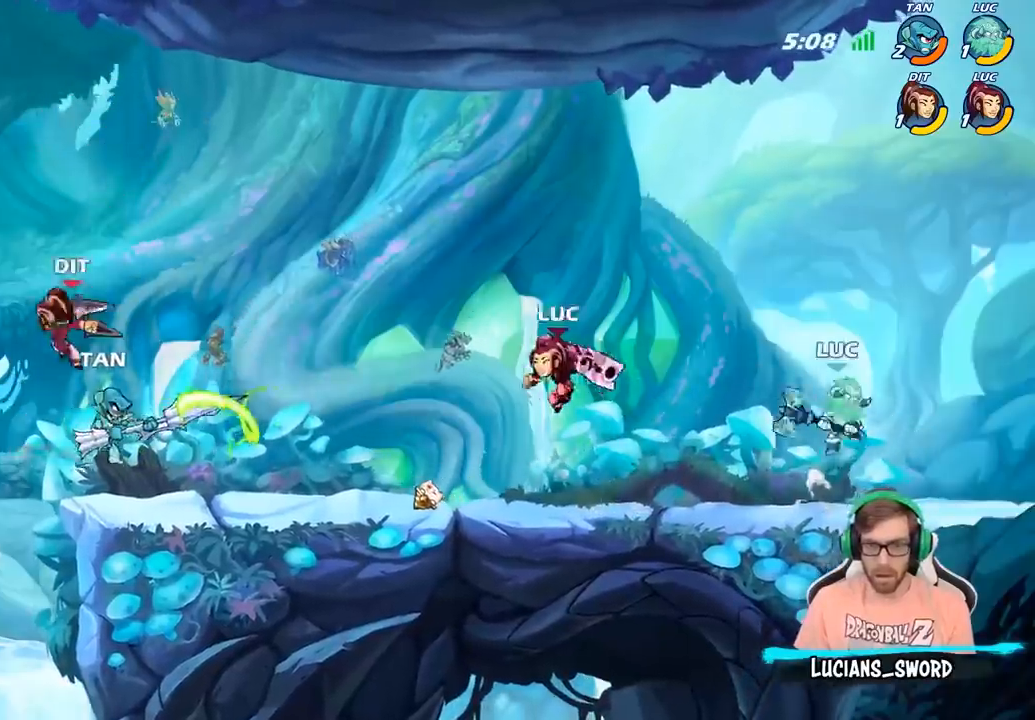
{"buttons": ["R2"], "left_stick": "center", "right_stick": "center", "events": [[250, "left_stick", "down-left"], [433, "left_stick", "center"], [450, "R2", "down"]]}
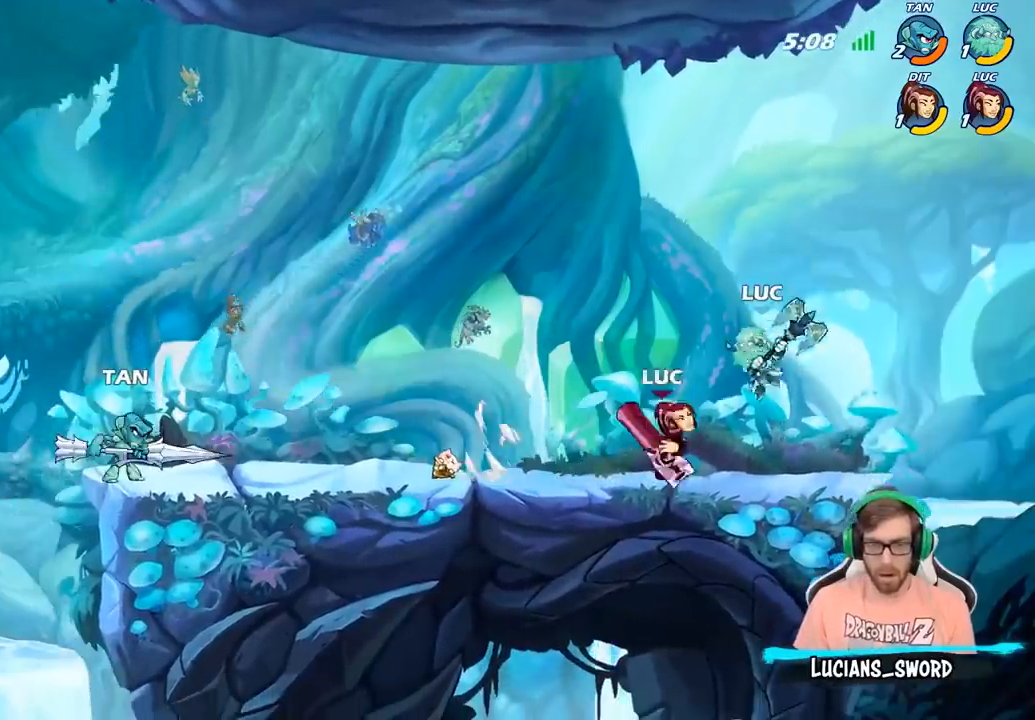
{"buttons": [], "left_stick": "center", "right_stick": "center", "events": [[200, "R2", "up"], [317, "left_stick", "right"], [383, "SQUARE", "down"], [400, "left_stick", "center"], [433, "SQUARE", "up"]]}
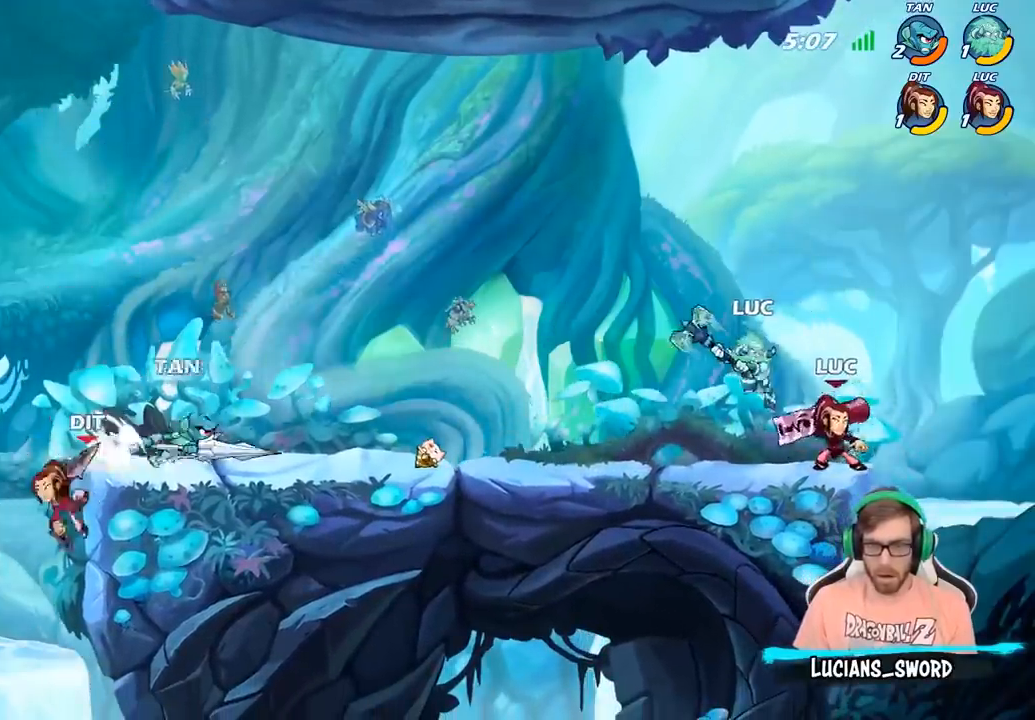
{"buttons": [], "left_stick": "down-left", "right_stick": "center", "events": [[483, "left_stick", "down-left"]]}
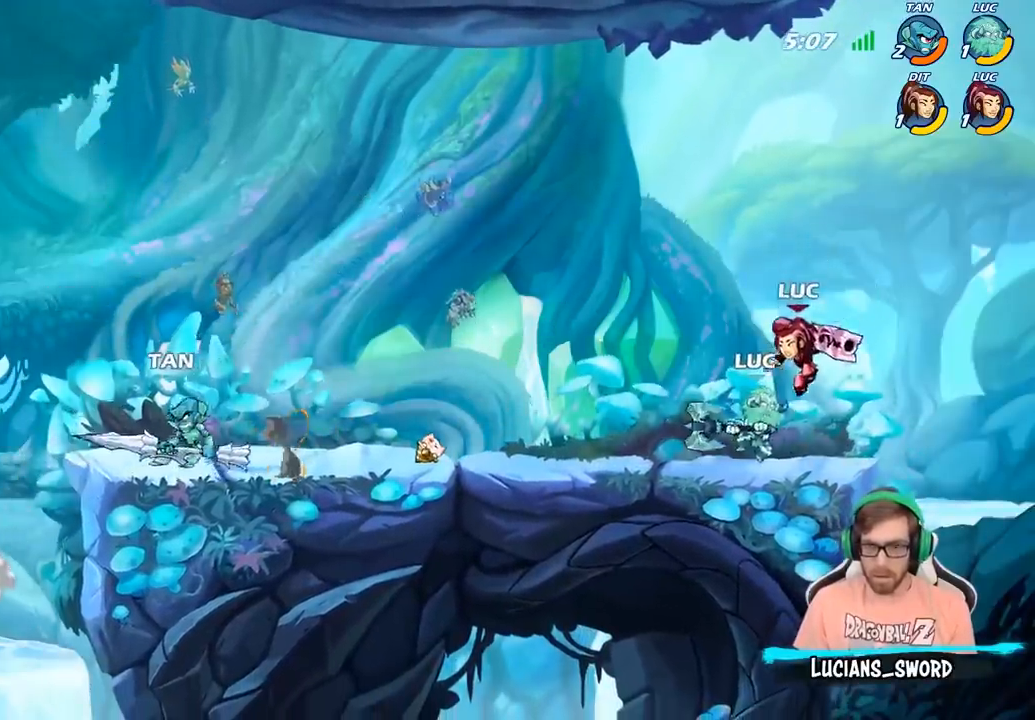
{"buttons": [], "left_stick": "center", "right_stick": "center", "events": [[50, "SQUARE", "down"], [133, "SQUARE", "up"], [183, "left_stick", "center"]]}
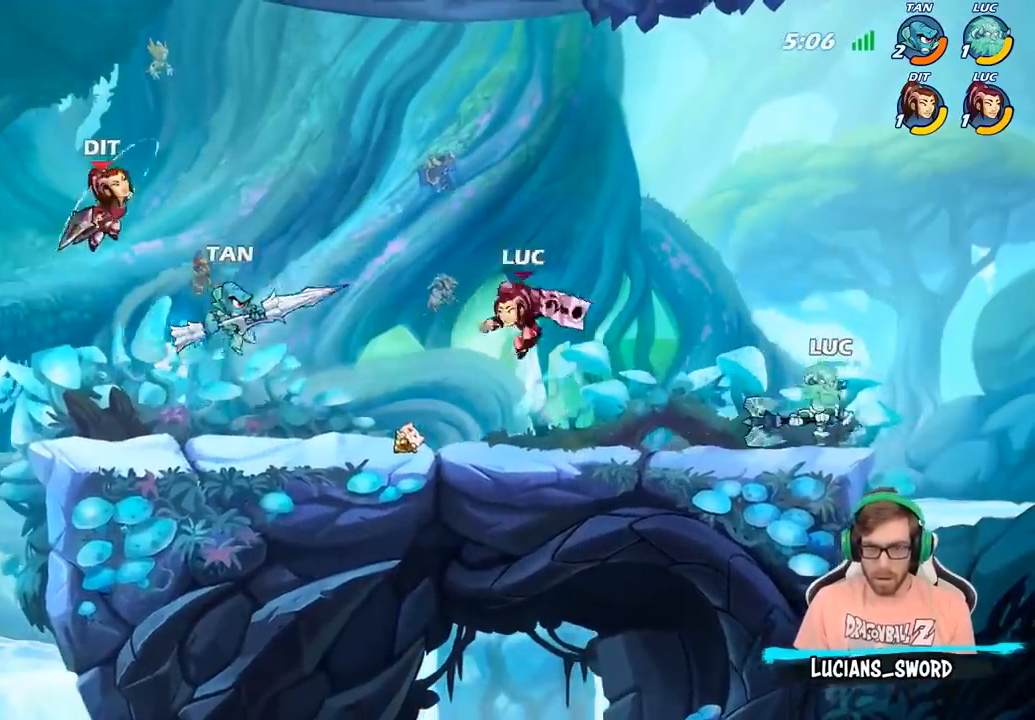
{"buttons": [], "left_stick": "center", "right_stick": "center", "events": [[183, "left_stick", "up-left"], [300, "CROSS", "down"], [433, "CROSS", "up"], [500, "left_stick", "center"]]}
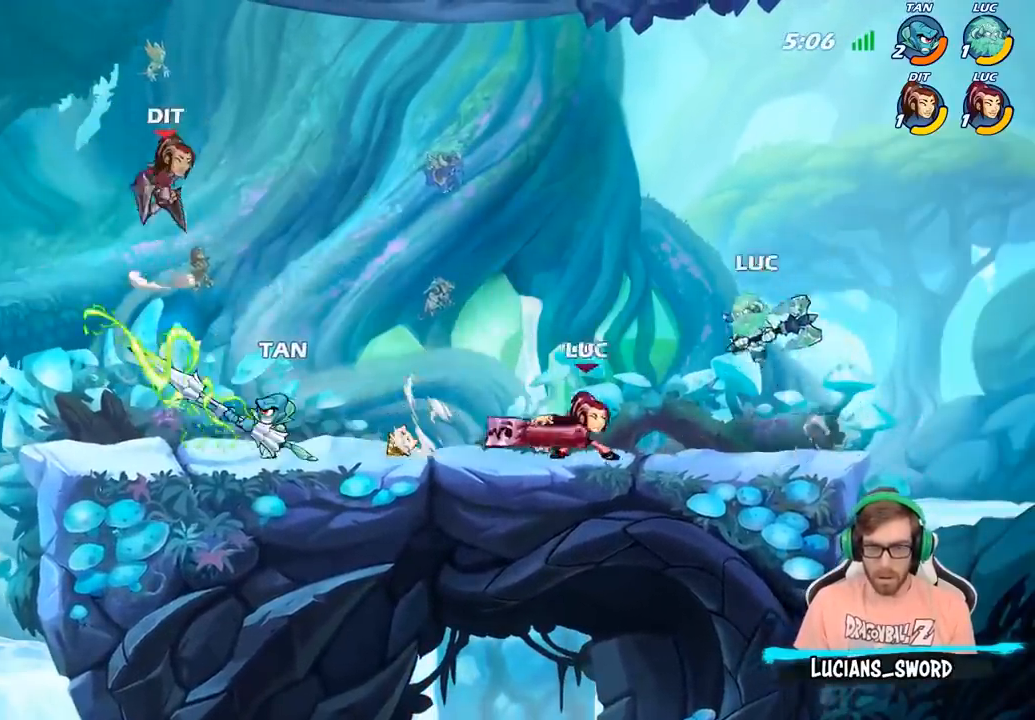
{"buttons": [], "left_stick": "center", "right_stick": "center", "events": [[33, "CIRCLE", "down"], [33, "left_stick", "down"], [367, "CIRCLE", "up"], [483, "left_stick", "center"]]}
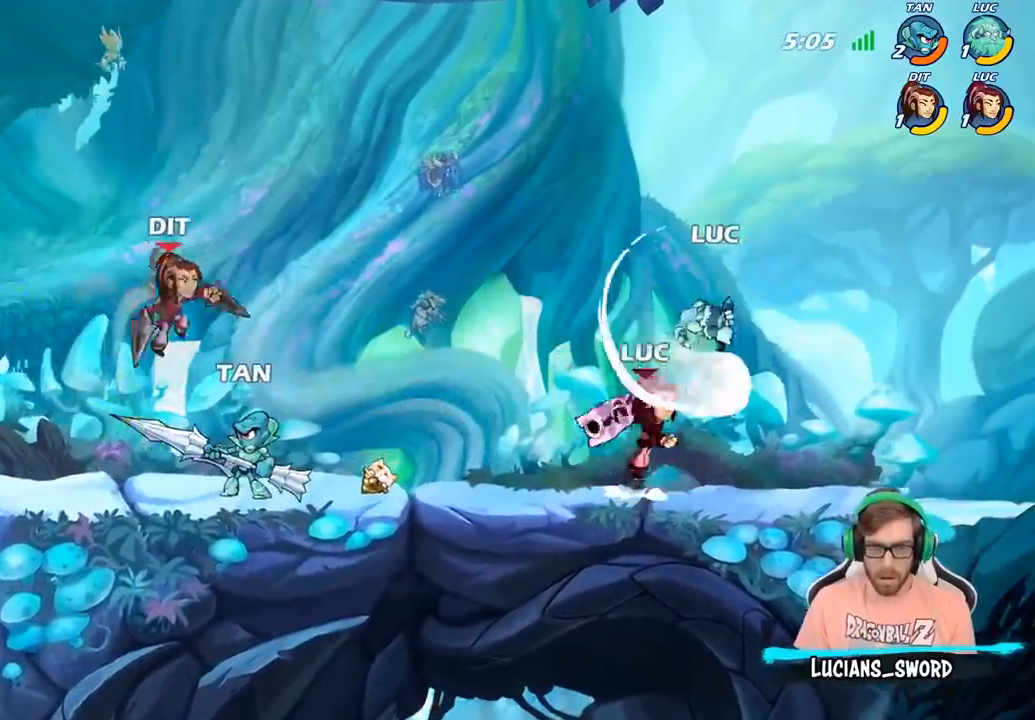
{"buttons": [], "left_stick": "center", "right_stick": "center", "events": []}
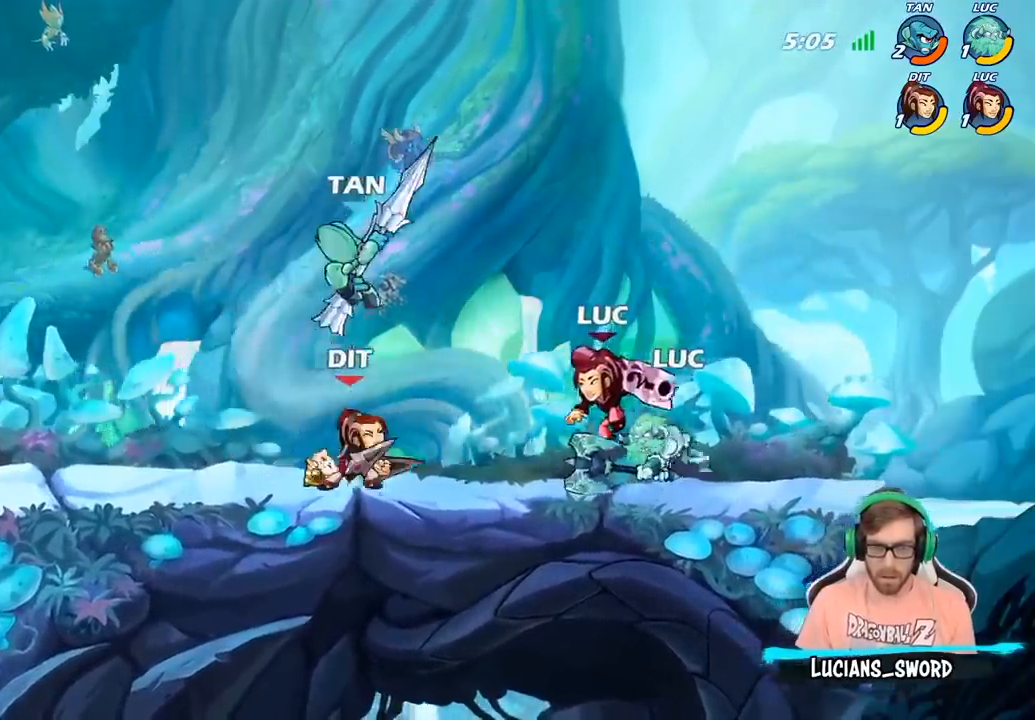
{"buttons": [], "left_stick": "center", "right_stick": "center", "events": [[50, "SQUARE", "down"], [117, "SQUARE", "up"], [183, "SQUARE", "down"], [283, "SQUARE", "up"]]}
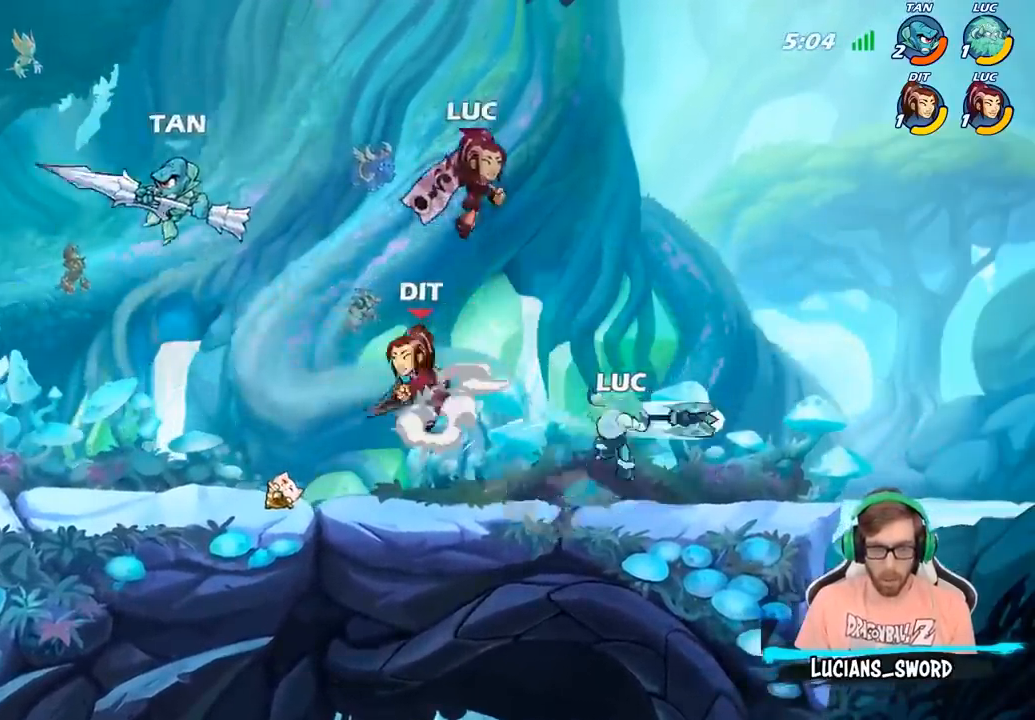
{"buttons": ["R2"], "left_stick": "up-right", "right_stick": "center", "events": [[67, "SQUARE", "down"], [133, "SQUARE", "up"], [200, "left_stick", "right"], [350, "CROSS", "down"], [383, "left_stick", "up-right"], [467, "CROSS", "up"], [483, "R2", "down"]]}
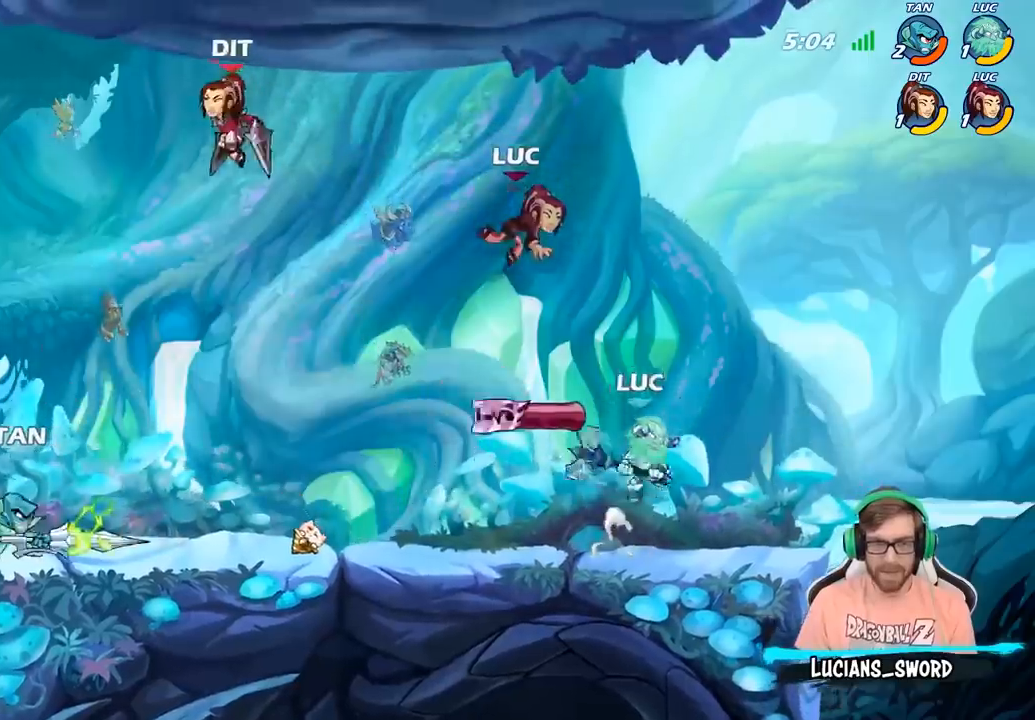
{"buttons": [], "left_stick": "down-left", "right_stick": "center", "events": [[117, "left_stick", "up-left"], [183, "R2", "up"], [350, "left_stick", "down-left"]]}
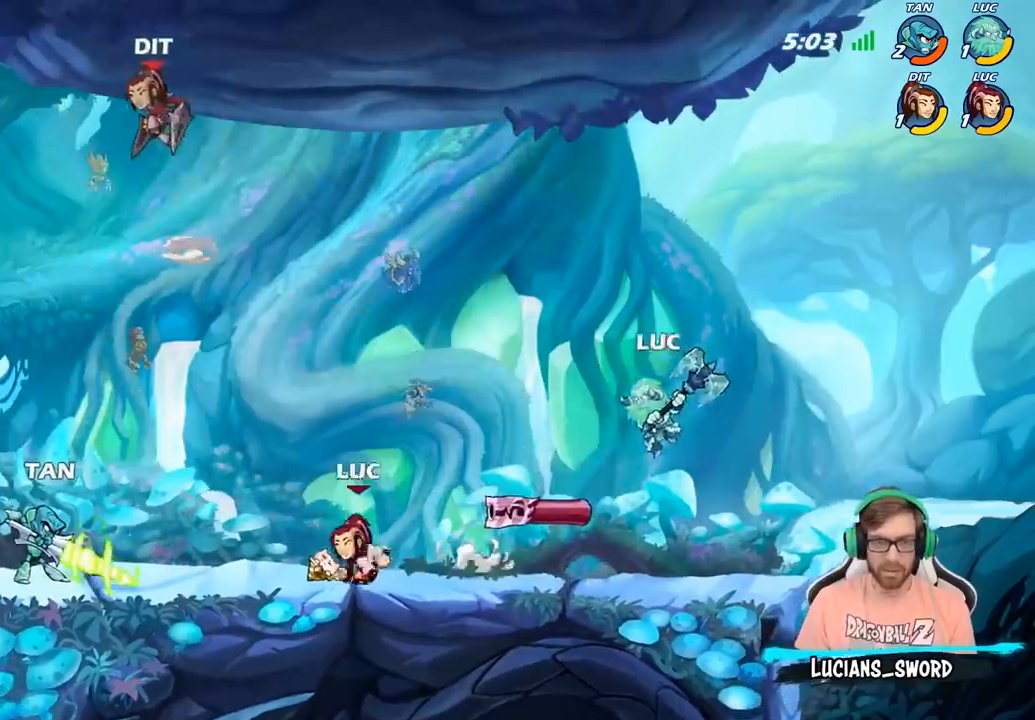
{"buttons": [], "left_stick": "down-right", "right_stick": "center", "events": [[17, "left_stick", "left"], [67, "CROSS", "down"], [200, "CROSS", "up"], [467, "left_stick", "down-right"]]}
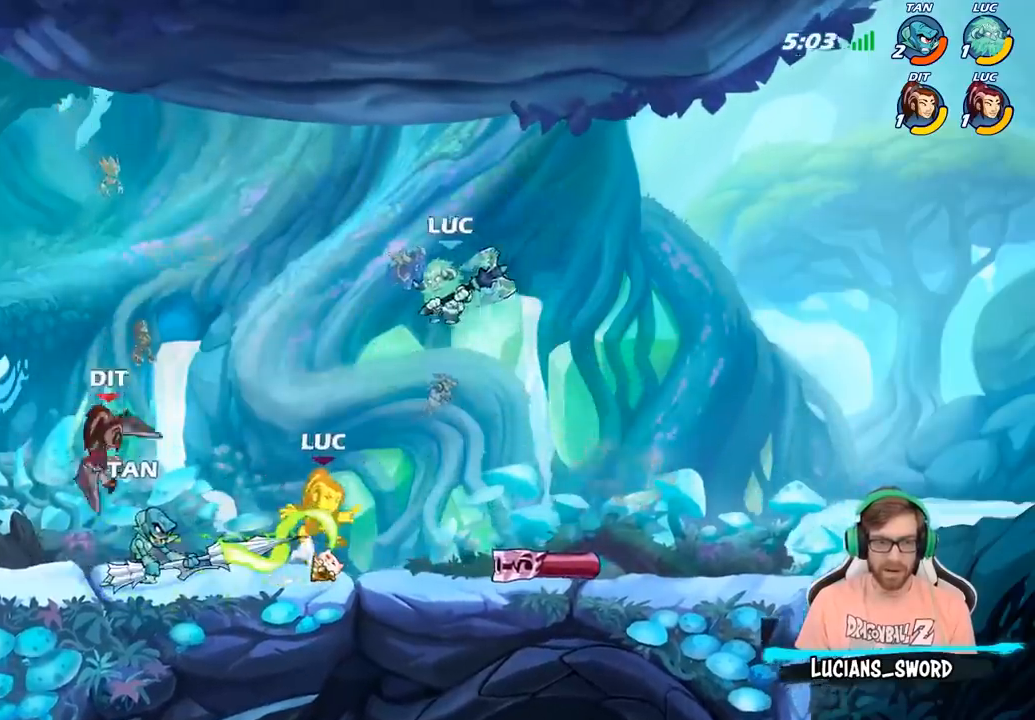
{"buttons": [], "left_stick": "center", "right_stick": "center", "events": [[67, "left_stick", "down"], [83, "CIRCLE", "down"], [183, "CIRCLE", "up"], [217, "left_stick", "center"]]}
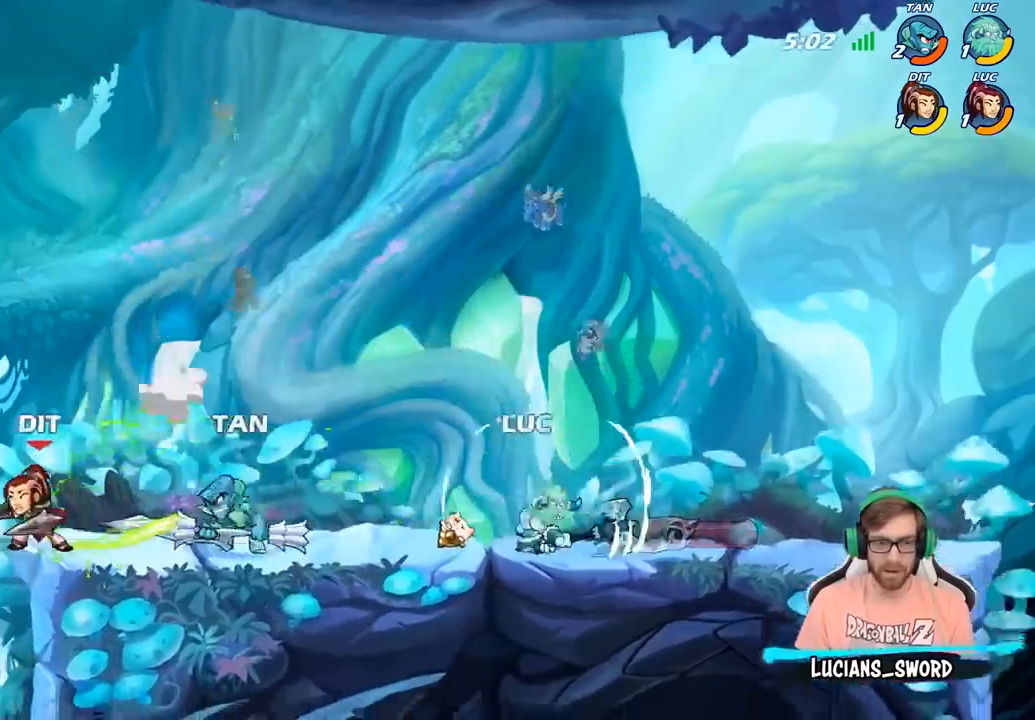
{"buttons": [], "left_stick": "left", "right_stick": "center", "events": [[400, "left_stick", "left"]]}